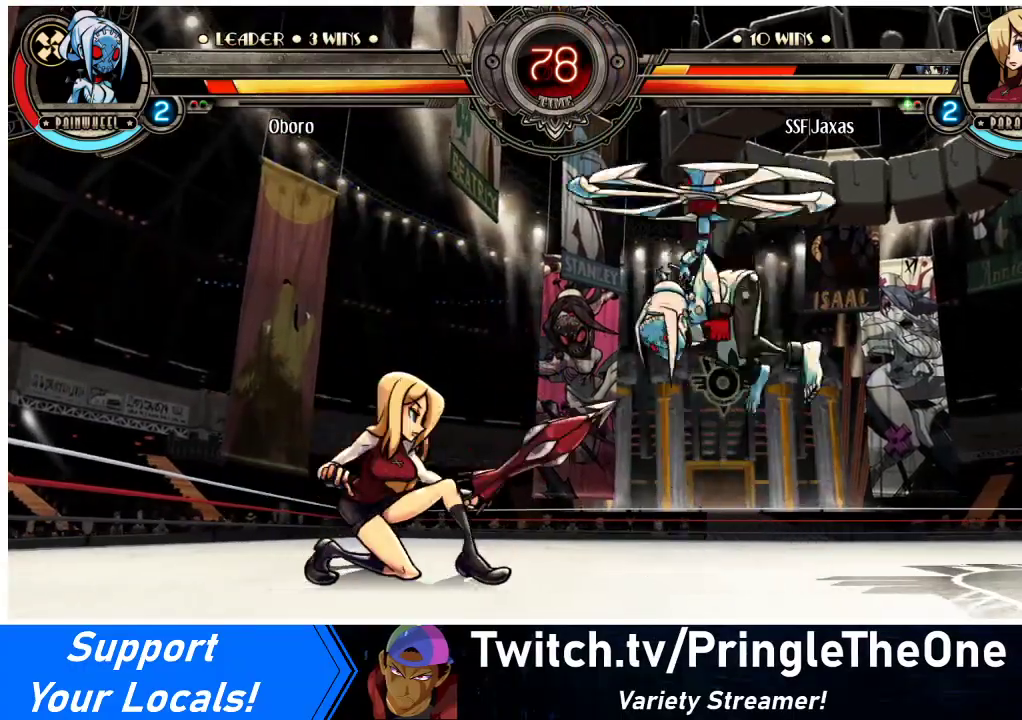
Gameplay with a controller (arcade stick); each line is a JSON object with the inputs held at the frame after it. "events" lists button and stick changes between this image and that frame as [ms after this image, input, new state], when the widget could be followed in between. Not read: L3 R3.
{"buttons": ["DPAD_LEFT"], "events": [[67, "DPAD_DOWN", "up"]]}
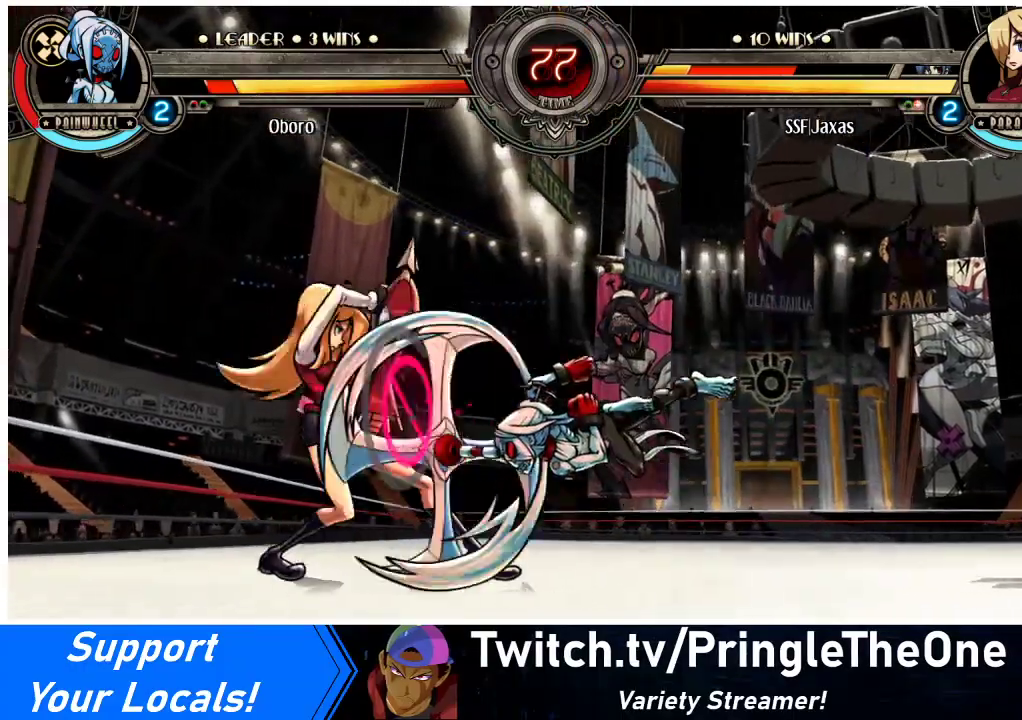
{"buttons": ["DPAD_DOWN", "DPAD_LEFT"], "events": [[100, "DPAD_DOWN", "down"]]}
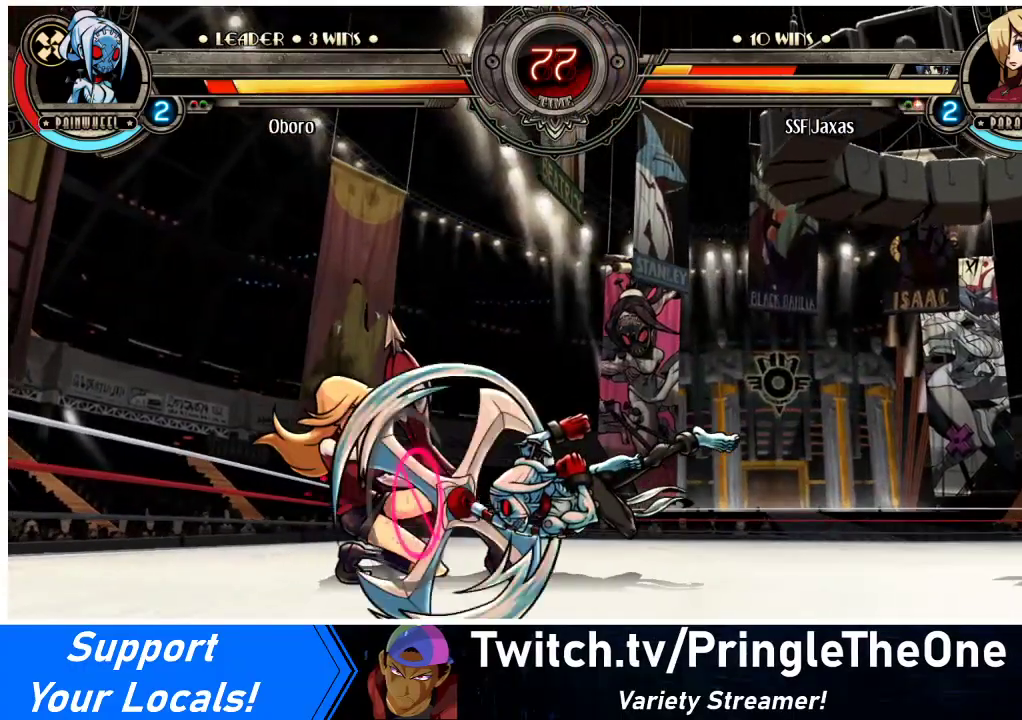
{"buttons": ["CIRCLE", "DPAD_LEFT"], "events": [[267, "CROSS", "down"], [433, "CROSS", "up"], [500, "CIRCLE", "down"], [500, "DPAD_DOWN", "up"]]}
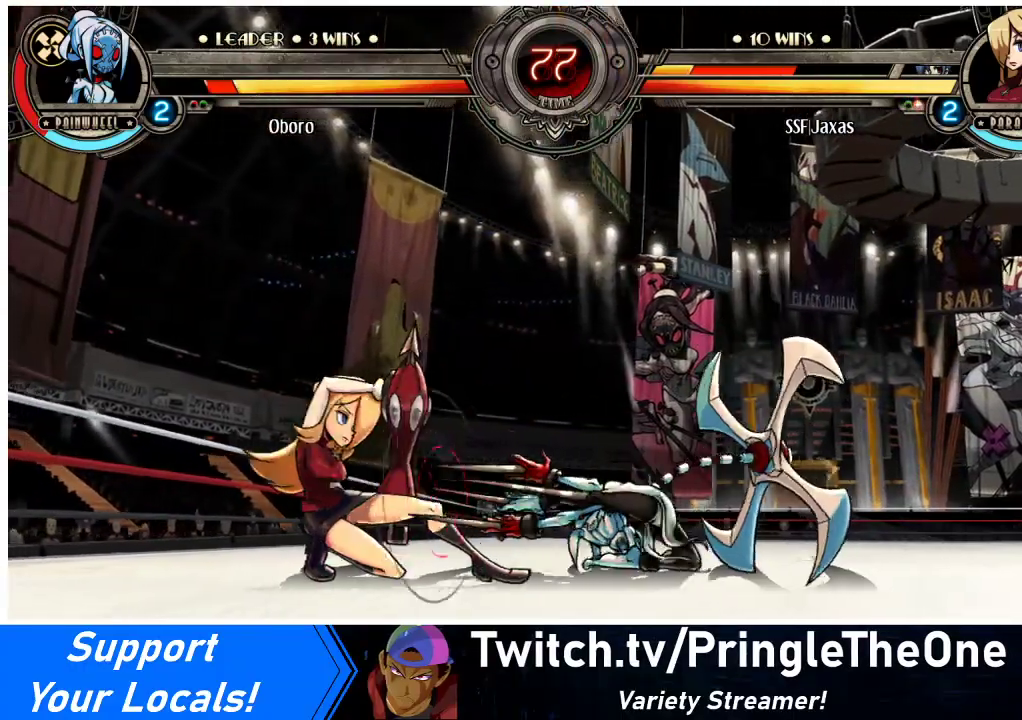
{"buttons": ["CIRCLE", "DPAD_LEFT"], "events": [[167, "CIRCLE", "up"], [167, "DPAD_DOWN", "down"], [300, "CROSS", "down"], [433, "CROSS", "up"], [433, "DPAD_DOWN", "up"], [500, "CIRCLE", "down"]]}
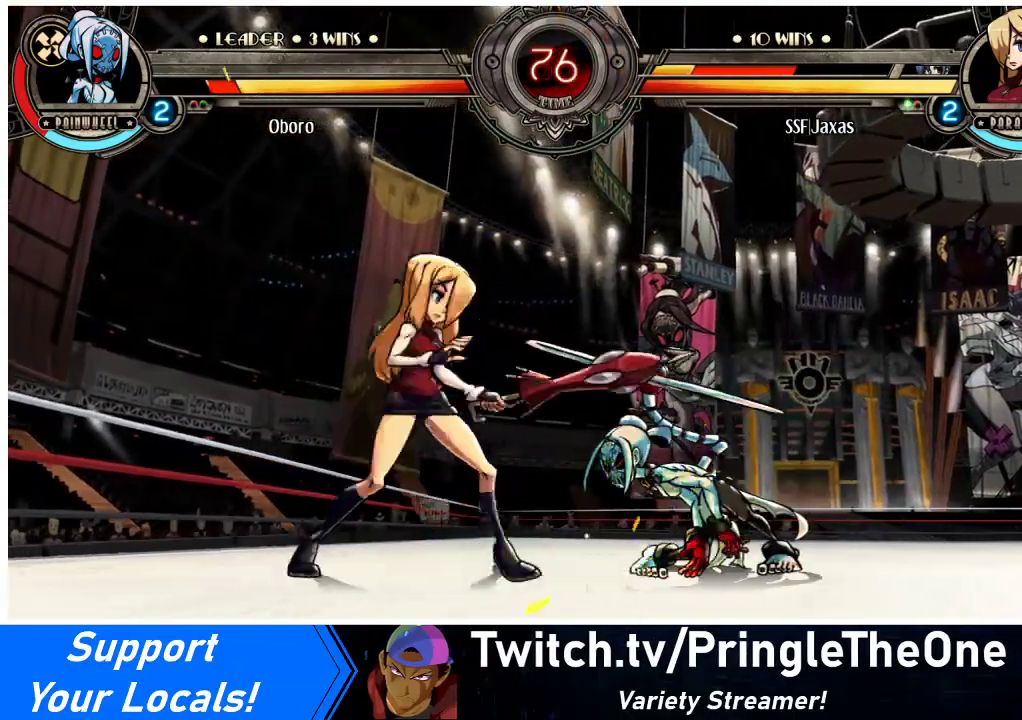
{"buttons": ["DPAD_LEFT"], "events": [[167, "CIRCLE", "up"], [300, "R1", "down"], [467, "R1", "up"]]}
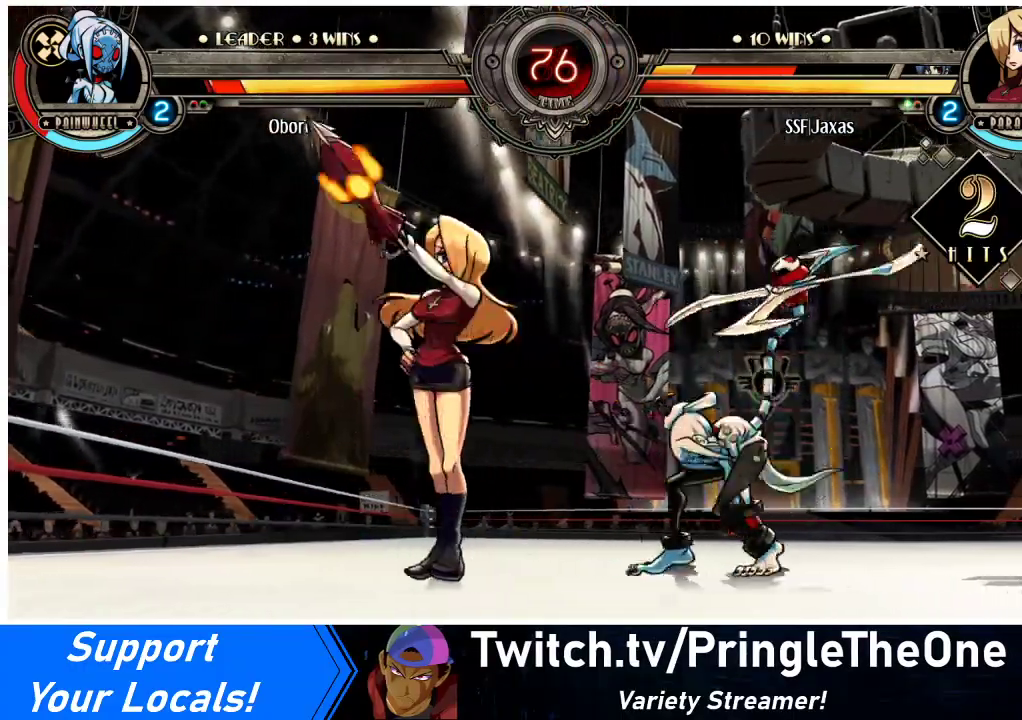
{"buttons": ["DPAD_RIGHT"], "events": [[167, "R1", "down"], [433, "DPAD_LEFT", "up"], [433, "DPAD_RIGHT", "down"], [433, "R1", "up"]]}
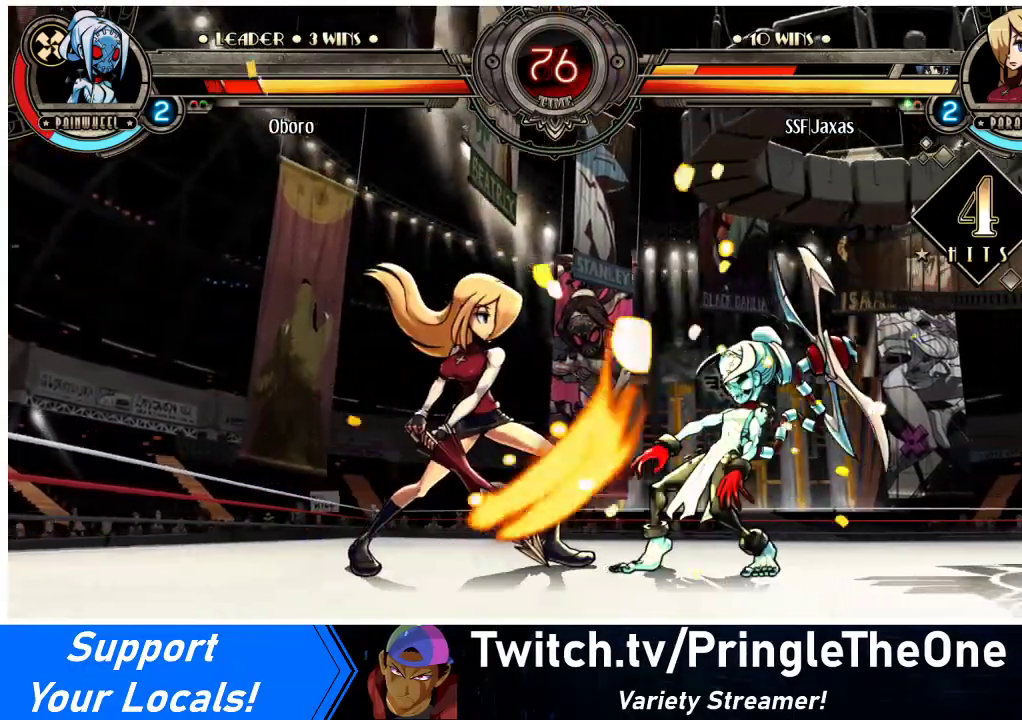
{"buttons": [], "events": [[33, "SQUARE", "down"], [167, "DPAD_RIGHT", "up"], [200, "SQUARE", "up"], [333, "DPAD_RIGHT", "down"], [367, "DPAD_RIGHT", "up"]]}
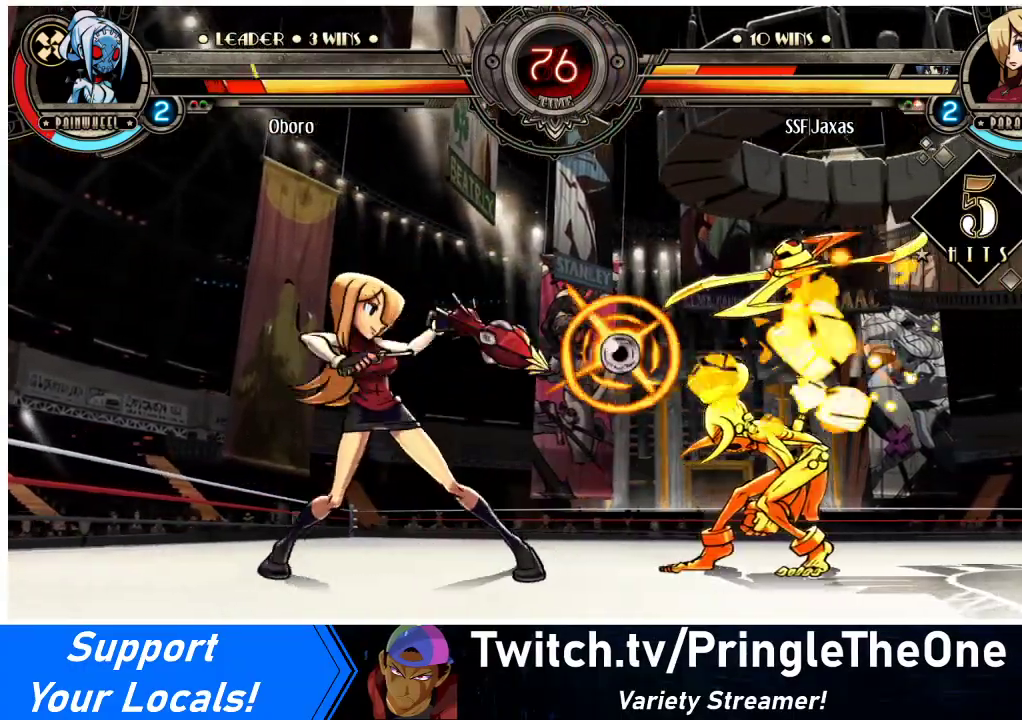
{"buttons": ["R2", "DPAD_LEFT"], "events": [[33, "DPAD_LEFT", "down"], [167, "TRIANGLE", "down"], [300, "TRIANGLE", "up"], [367, "R2", "down"]]}
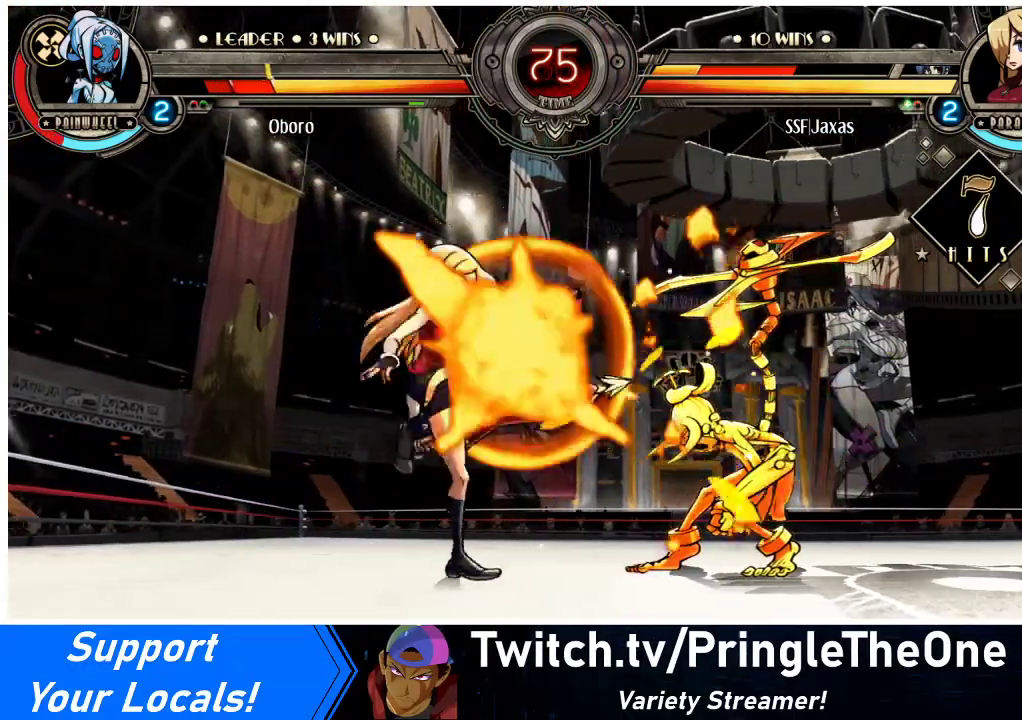
{"buttons": [], "events": [[33, "R2", "up"], [500, "DPAD_LEFT", "up"]]}
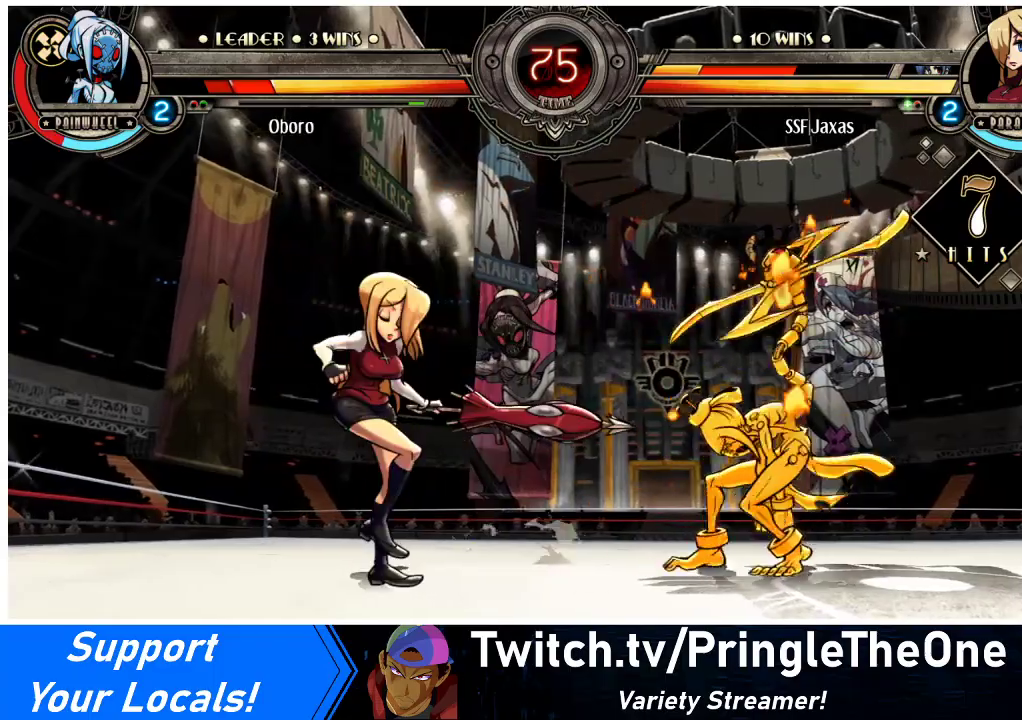
{"buttons": [], "events": [[200, "DPAD_LEFT", "down"], [267, "DPAD_LEFT", "up"], [333, "DPAD_LEFT", "down"], [467, "DPAD_LEFT", "up"]]}
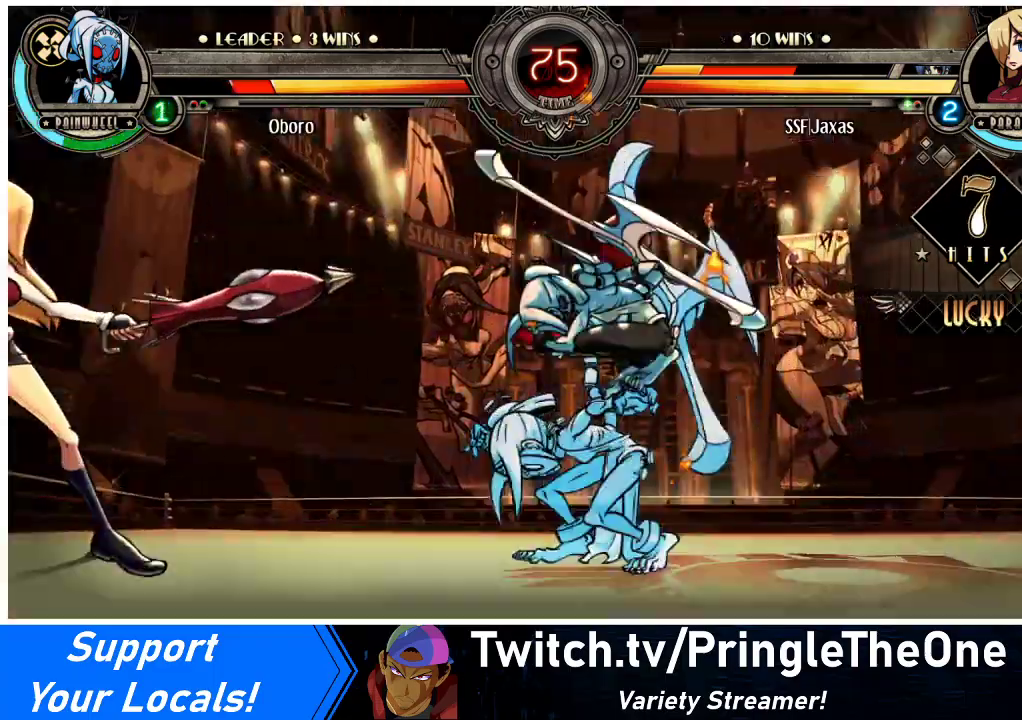
{"buttons": ["DPAD_DOWN", "DPAD_LEFT"], "events": [[33, "DPAD_RIGHT", "down"], [67, "DPAD_RIGHT", "up"], [167, "DPAD_RIGHT", "down"], [267, "DPAD_RIGHT", "up"], [300, "DPAD_LEFT", "down"], [433, "DPAD_DOWN", "down"]]}
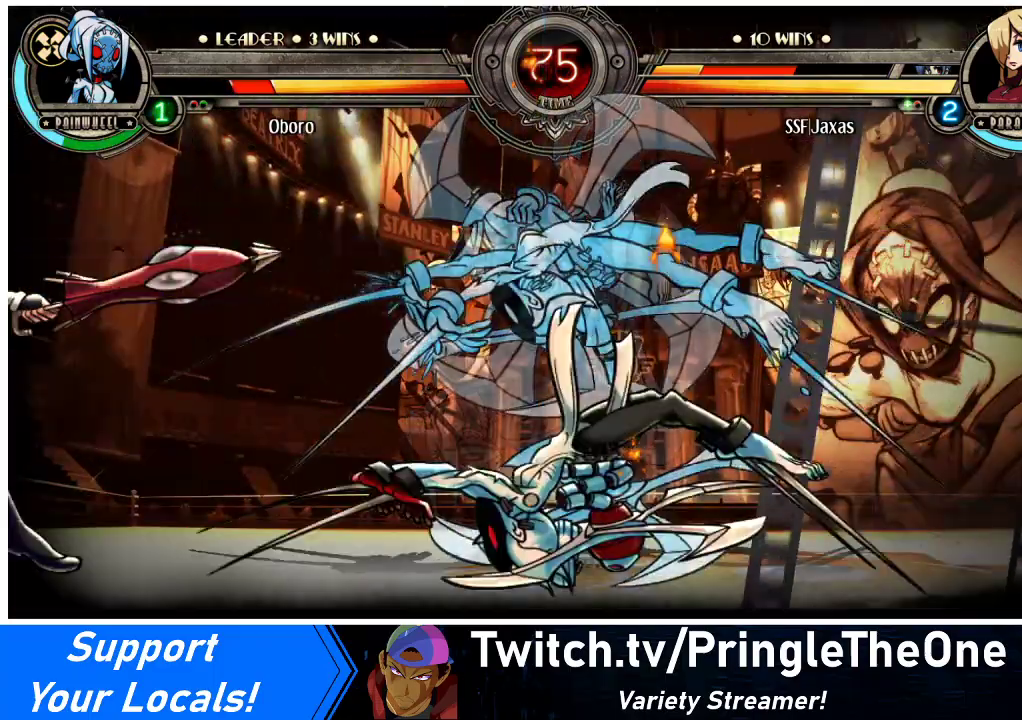
{"buttons": ["DPAD_DOWN", "DPAD_LEFT"], "events": []}
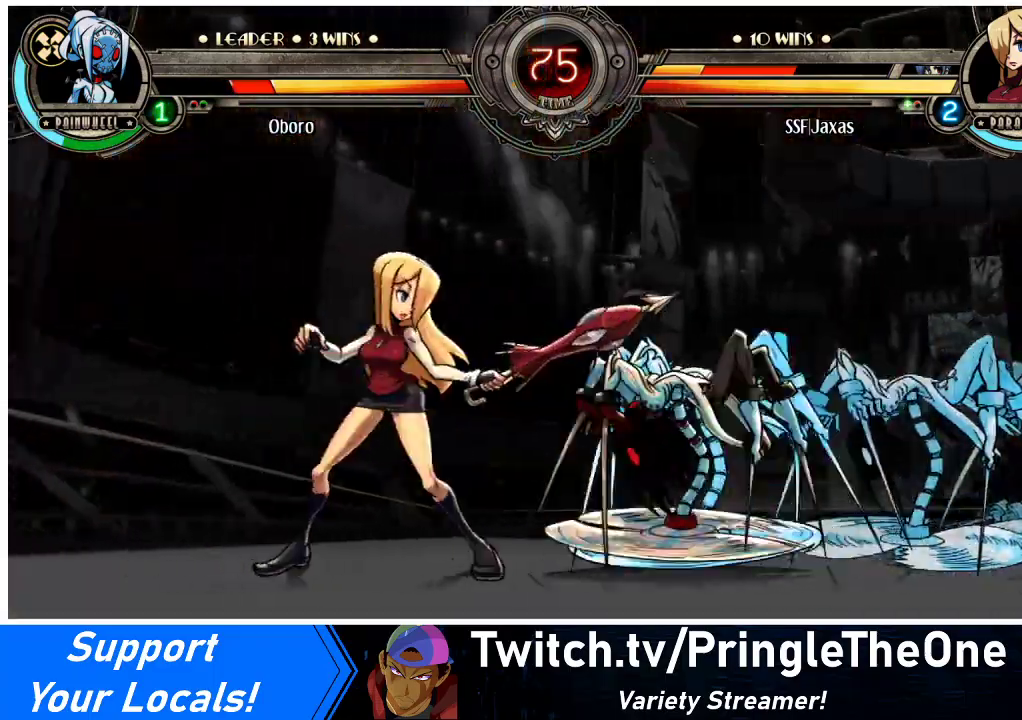
{"buttons": ["DPAD_DOWN", "DPAD_LEFT"], "events": []}
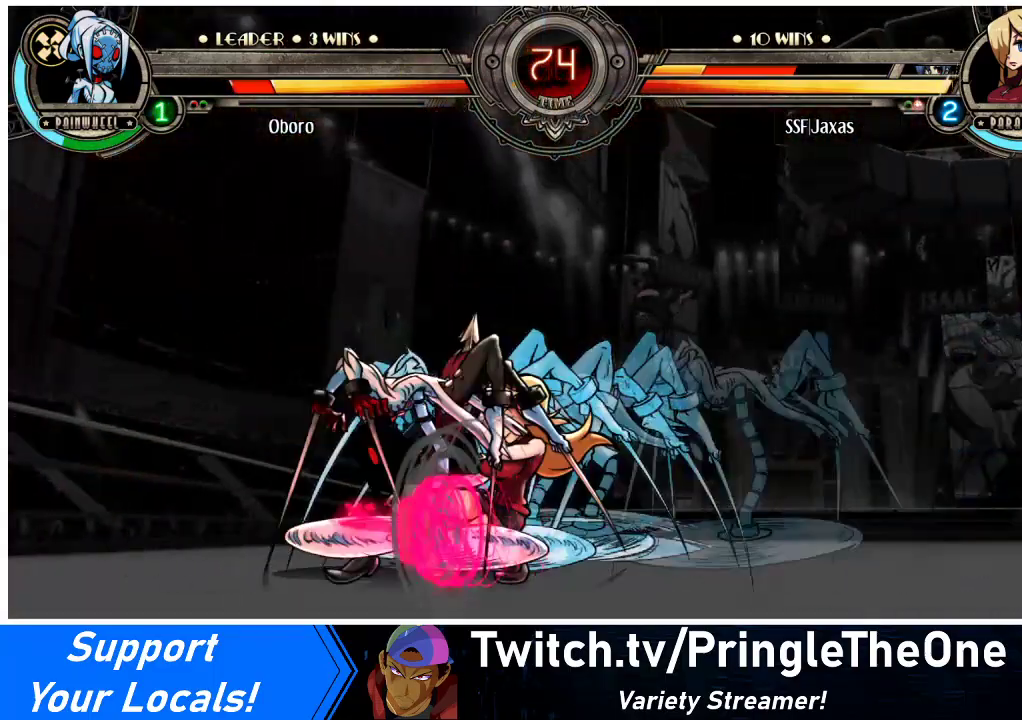
{"buttons": ["DPAD_DOWN", "DPAD_LEFT"], "events": []}
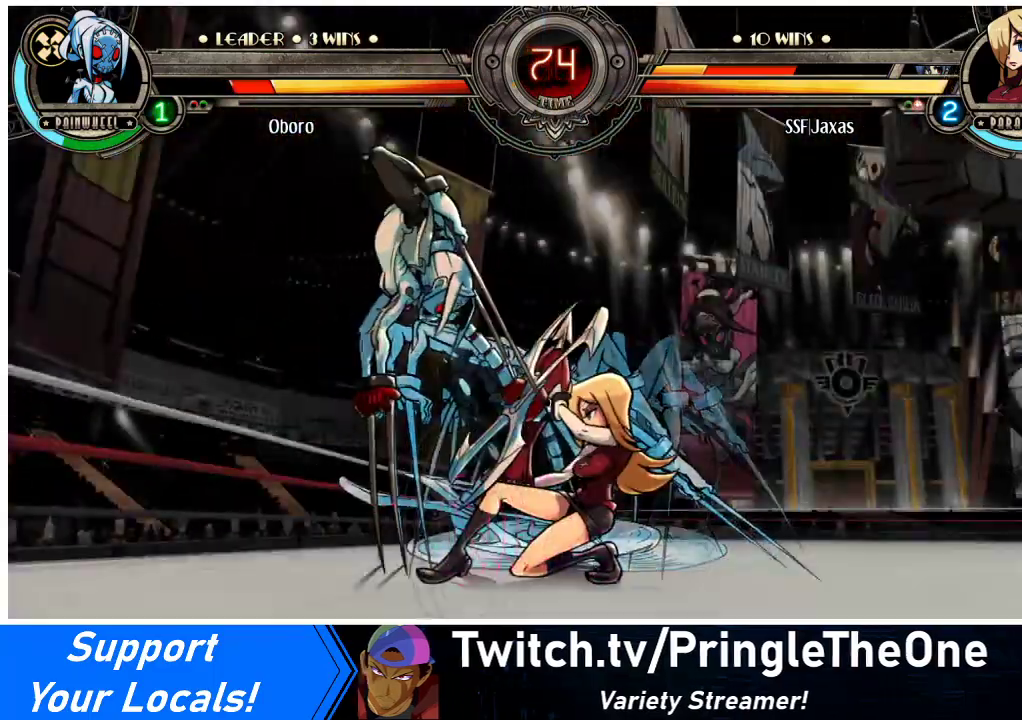
{"buttons": ["CIRCLE", "DPAD_DOWN", "DPAD_RIGHT"], "events": [[200, "DPAD_LEFT", "up"], [233, "CROSS", "down"], [367, "CROSS", "up"], [433, "CIRCLE", "down"], [500, "DPAD_RIGHT", "down"]]}
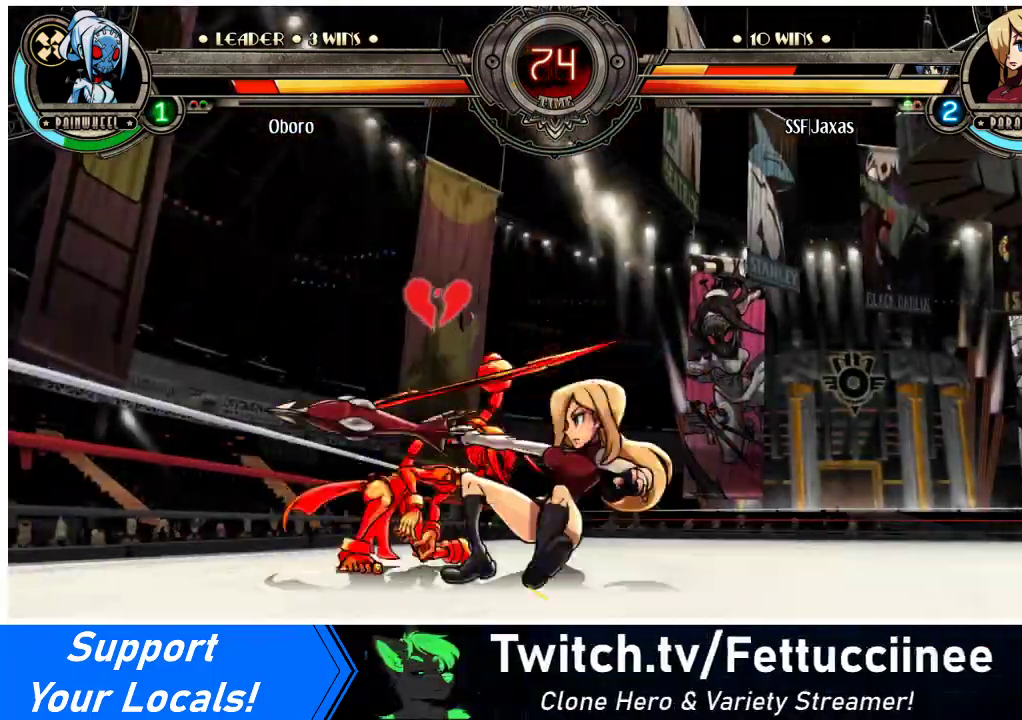
{"buttons": ["DPAD_RIGHT"], "events": [[33, "DPAD_DOWN", "up"], [67, "CIRCLE", "up"], [200, "R1", "down"], [400, "R1", "up"]]}
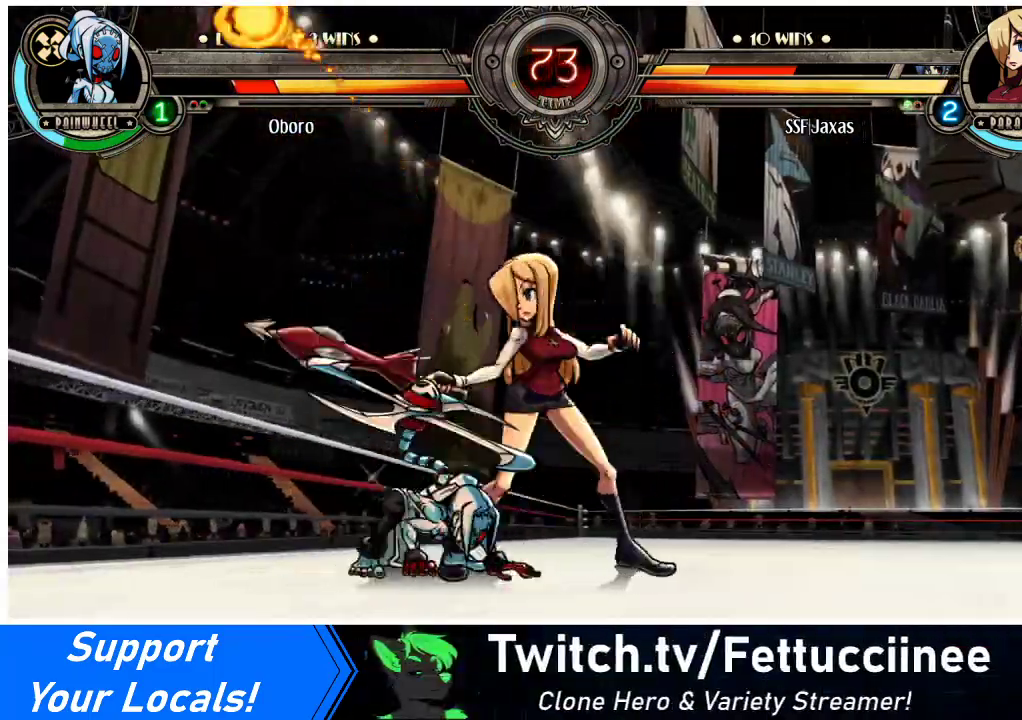
{"buttons": ["CROSS", "DPAD_DOWN", "DPAD_RIGHT"], "events": [[67, "DPAD_DOWN", "down"], [467, "CROSS", "down"]]}
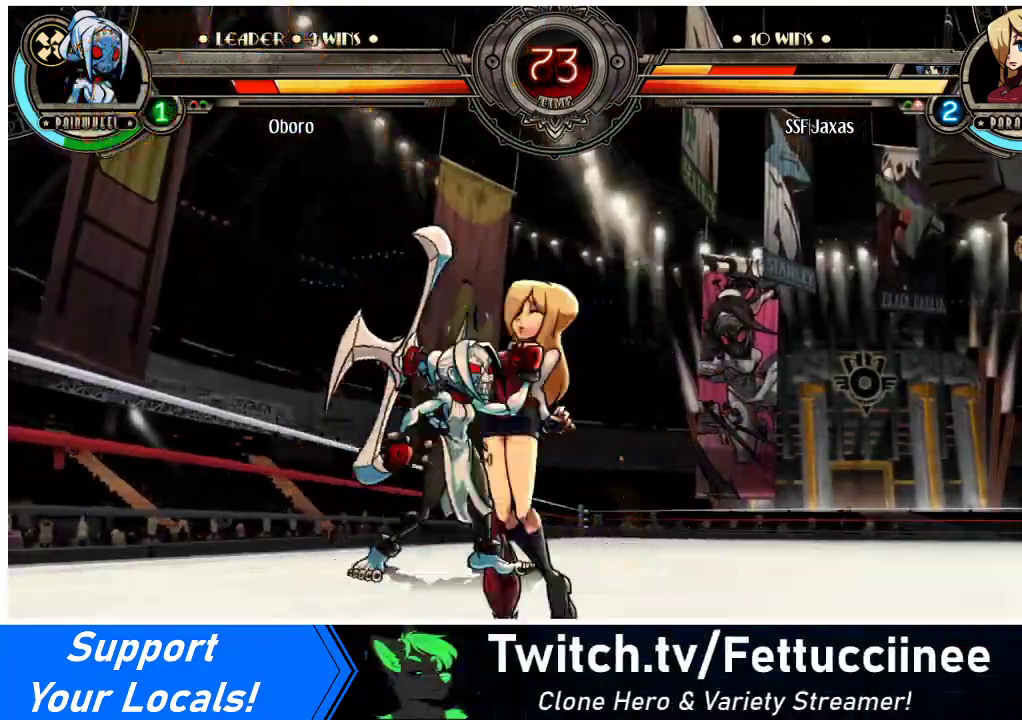
{"buttons": ["DPAD_RIGHT"], "events": [[100, "CROSS", "up"], [367, "DPAD_DOWN", "up"]]}
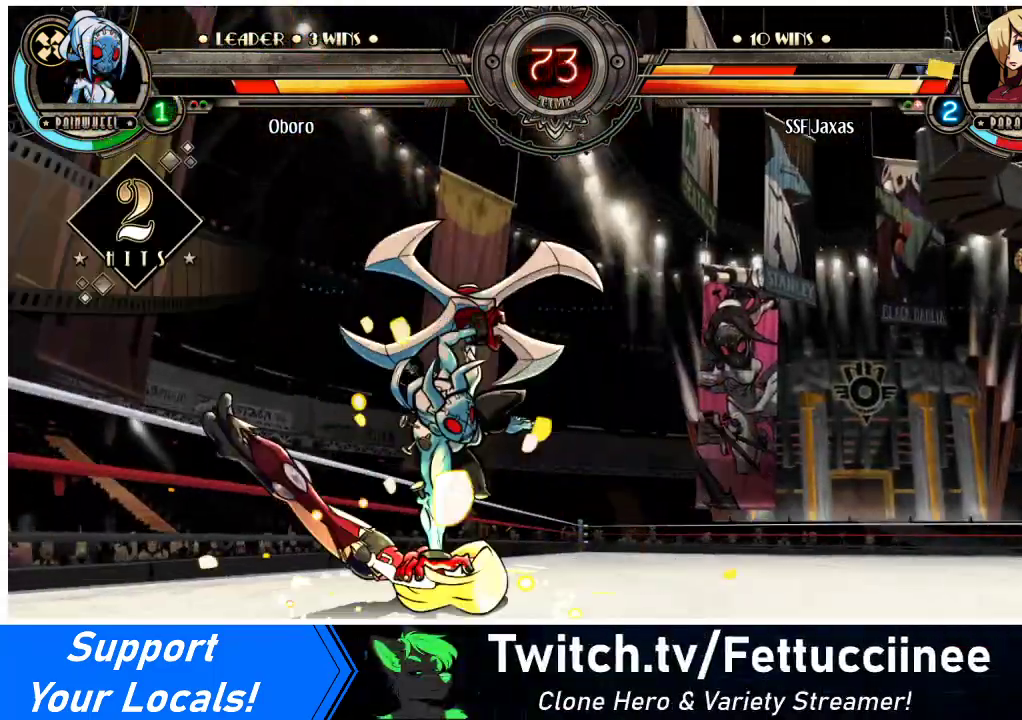
{"buttons": ["DPAD_DOWN", "DPAD_LEFT"], "events": [[400, "DPAD_DOWN", "down"], [400, "DPAD_RIGHT", "up"], [467, "DPAD_LEFT", "down"]]}
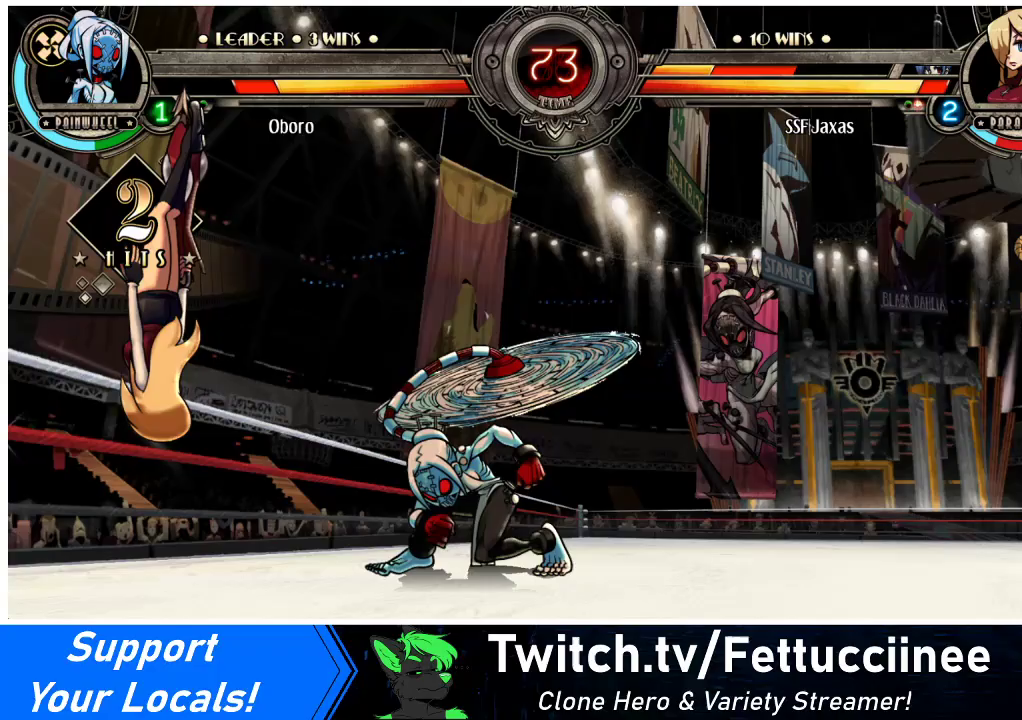
{"buttons": ["SQUARE", "TRIANGLE", "DPAD_LEFT"], "events": [[33, "DPAD_DOWN", "up"], [100, "SQUARE", "down"], [100, "TRIANGLE", "down"], [167, "DPAD_DOWN", "down"], [300, "SQUARE", "up"], [300, "TRIANGLE", "up"], [400, "TRIANGLE", "down"], [433, "SQUARE", "down"], [500, "DPAD_DOWN", "up"]]}
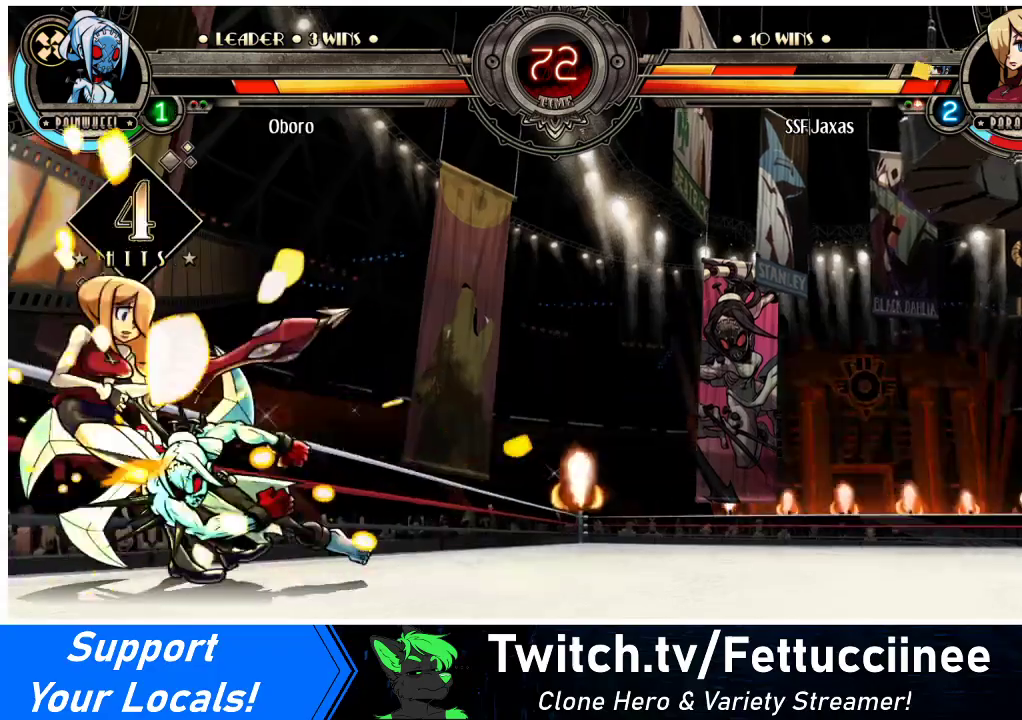
{"buttons": ["DPAD_LEFT"], "events": [[33, "TRIANGLE", "up"], [67, "SQUARE", "up"], [300, "DPAD_DOWN", "down"], [500, "DPAD_DOWN", "up"]]}
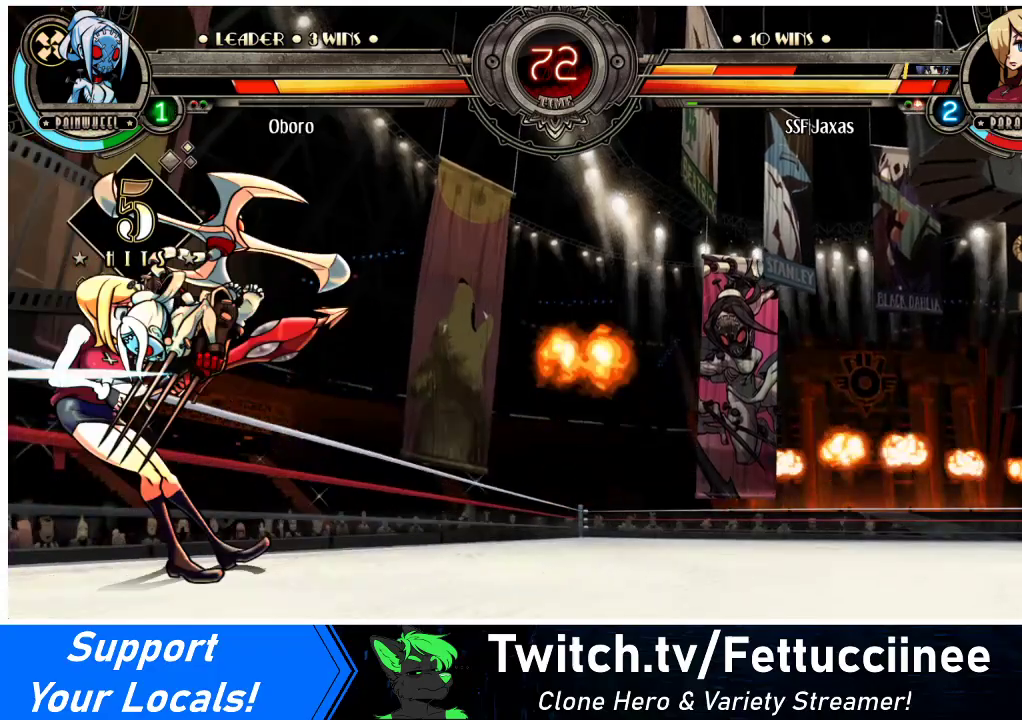
{"buttons": ["DPAD_DOWN", "DPAD_LEFT"], "events": [[133, "SQUARE", "down"], [300, "SQUARE", "up"], [400, "DPAD_DOWN", "down"]]}
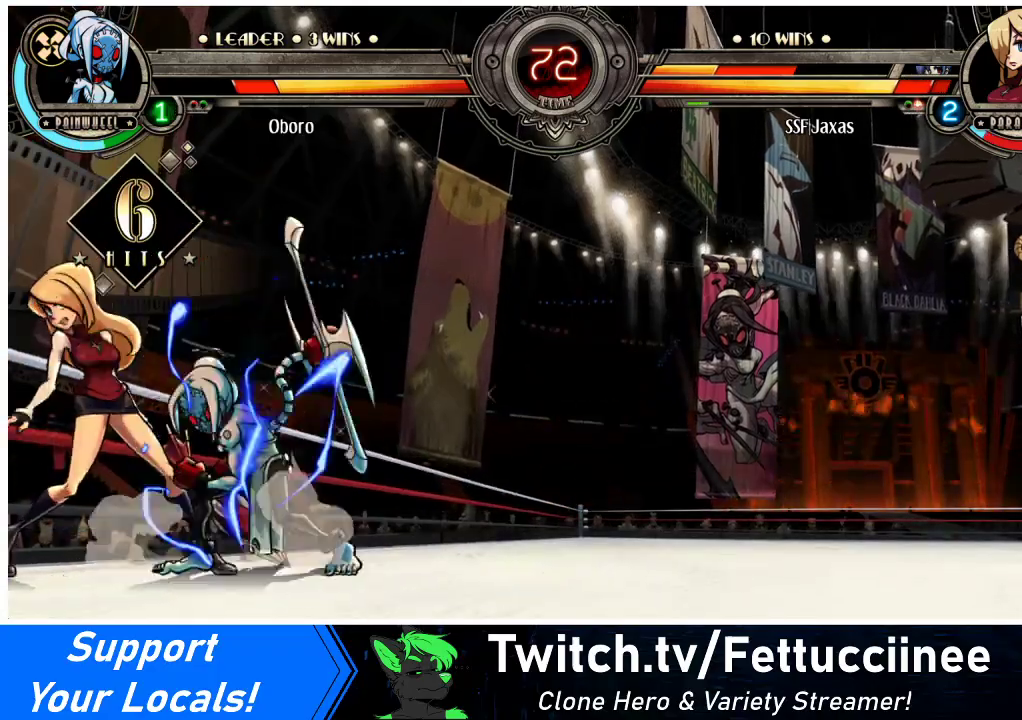
{"buttons": ["DPAD_DOWN", "DPAD_LEFT"], "events": []}
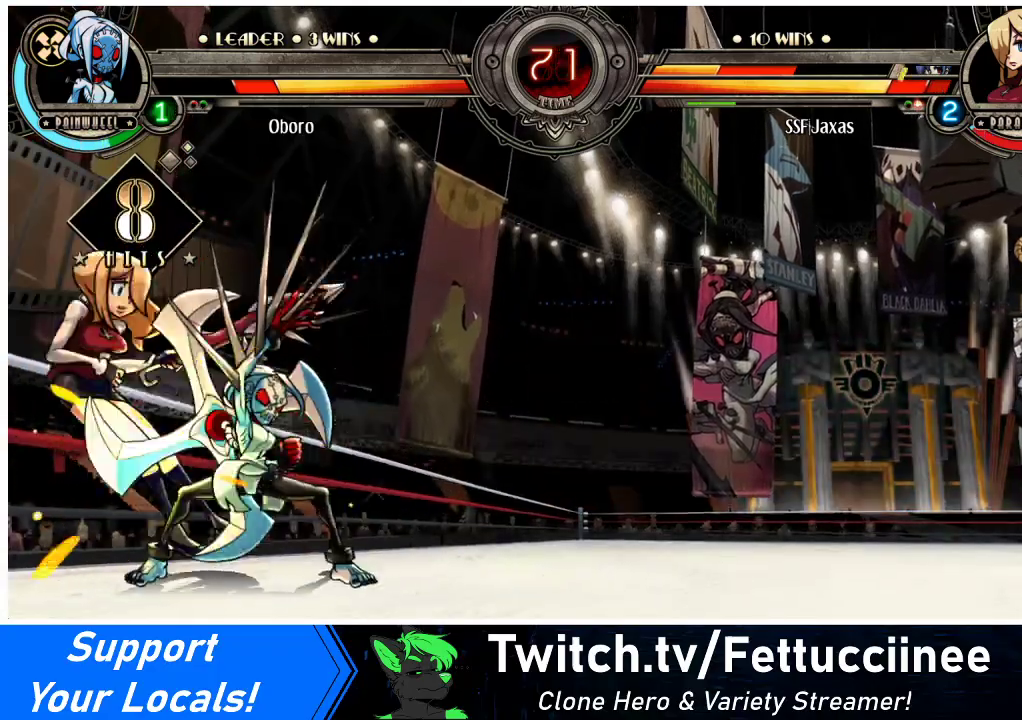
{"buttons": ["DPAD_DOWN", "DPAD_LEFT"], "events": []}
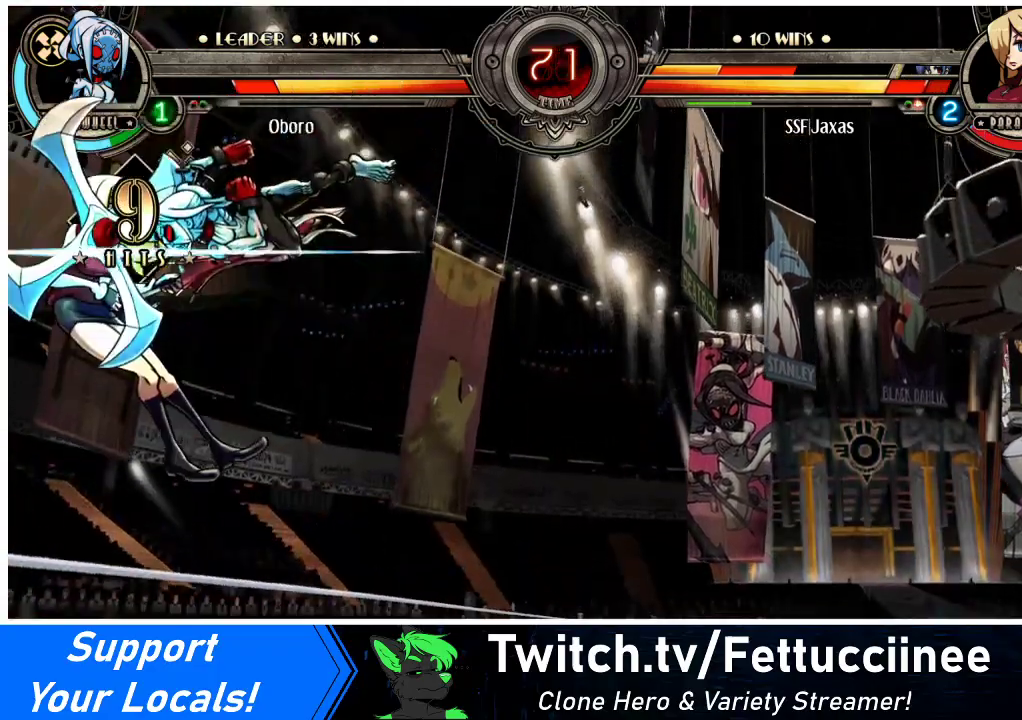
{"buttons": ["DPAD_LEFT"], "events": [[133, "DPAD_DOWN", "up"]]}
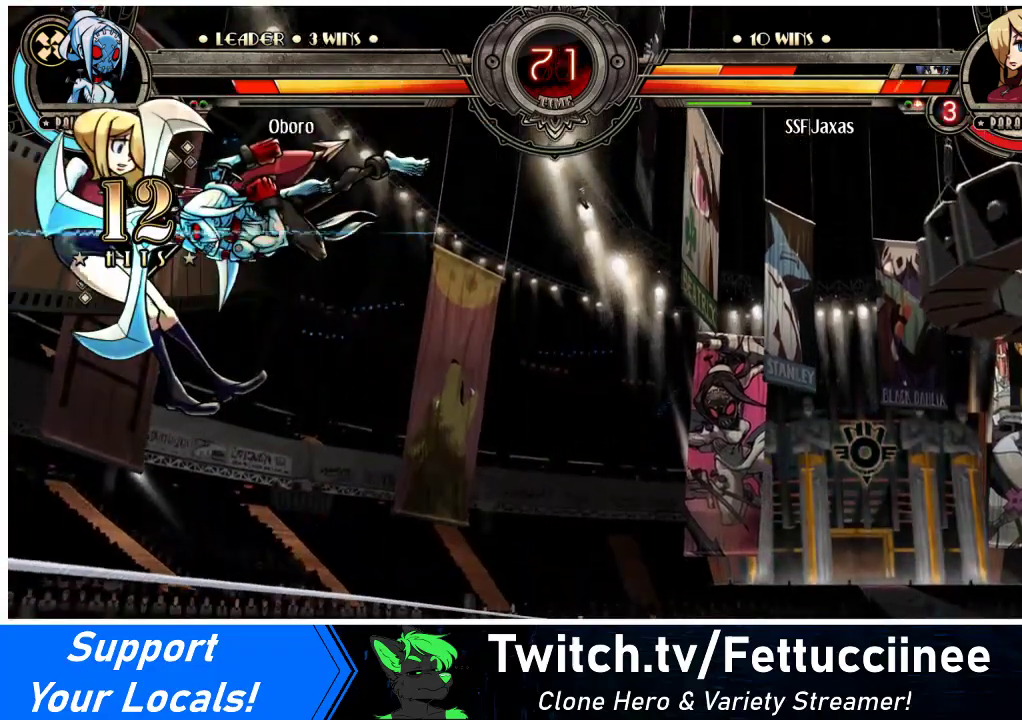
{"buttons": ["DPAD_LEFT"], "events": []}
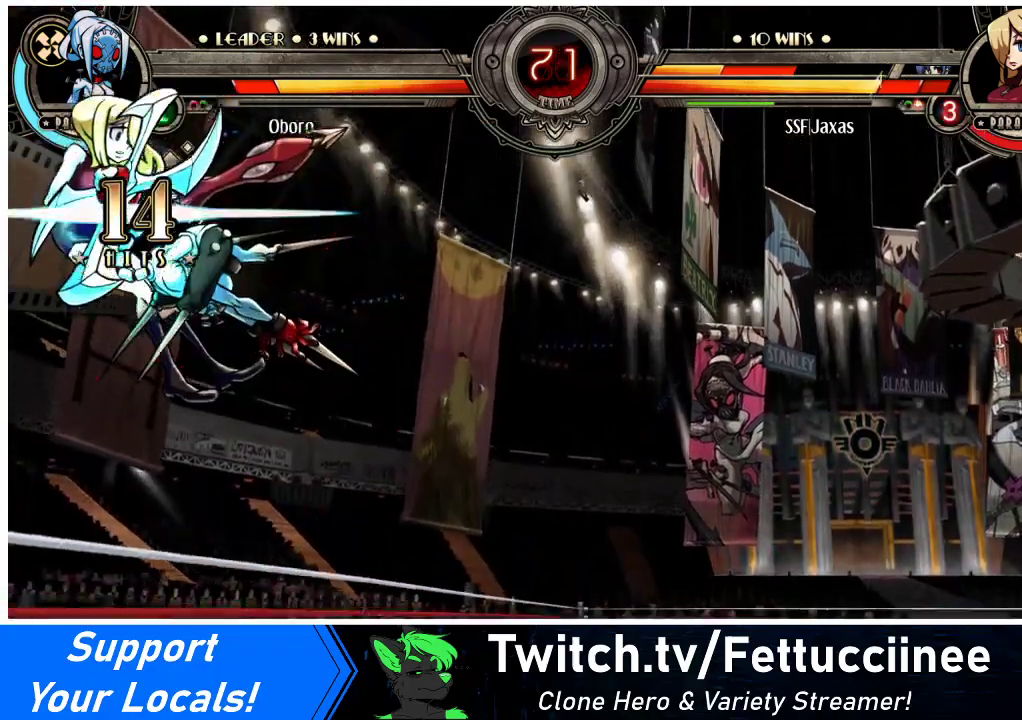
{"buttons": ["DPAD_LEFT"], "events": []}
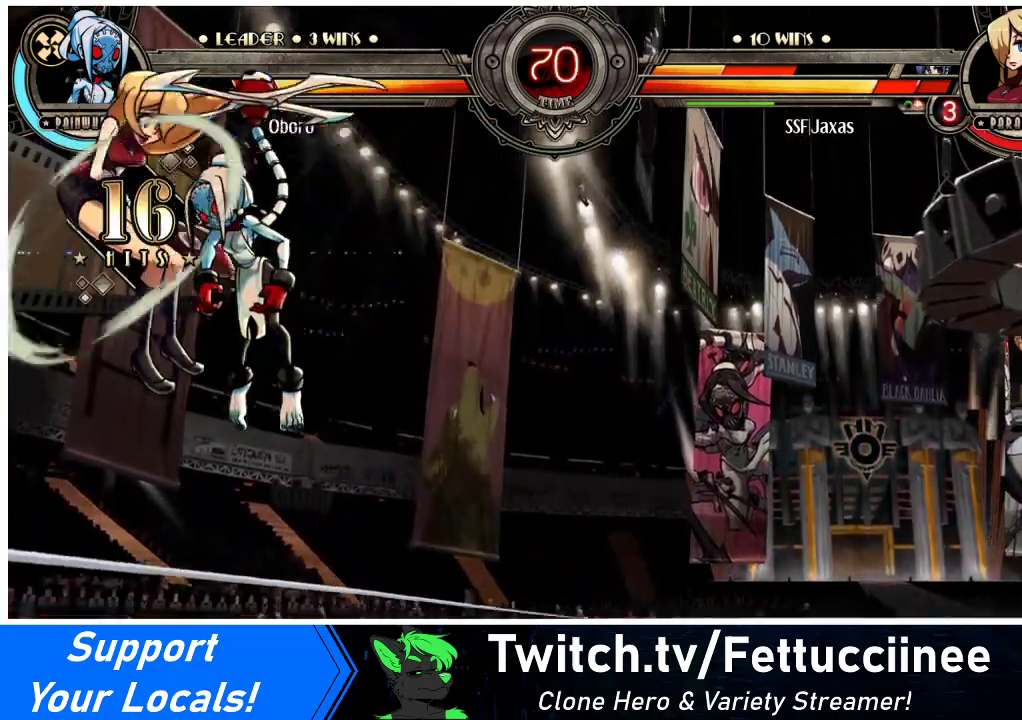
{"buttons": ["DPAD_LEFT"], "events": [[100, "DPAD_DOWN", "down"], [200, "DPAD_DOWN", "up"]]}
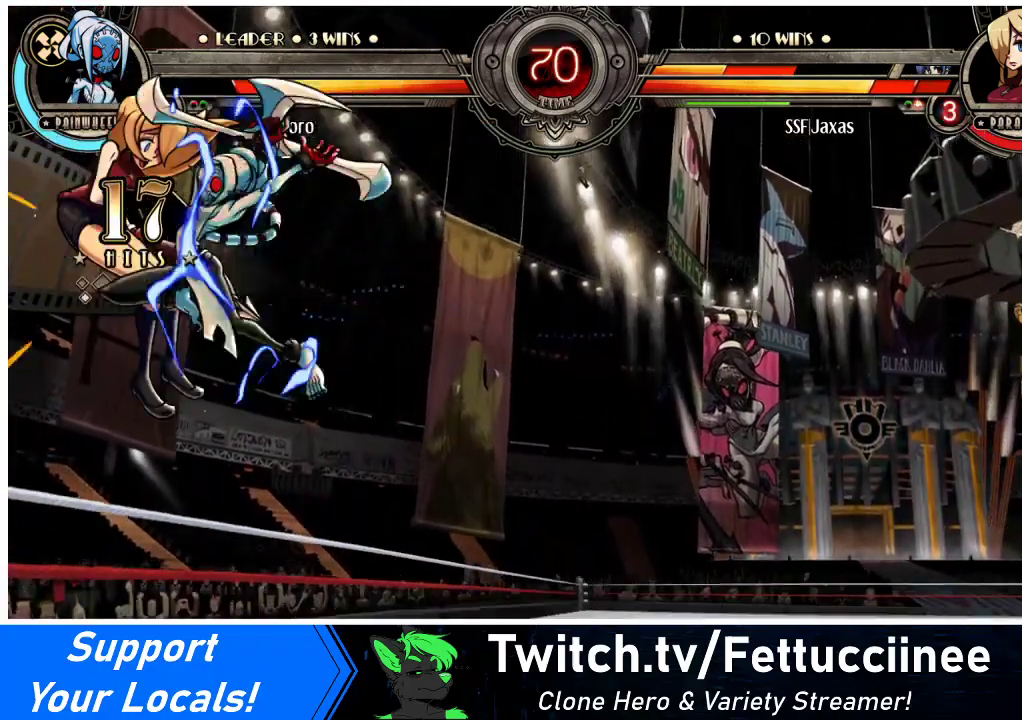
{"buttons": ["DPAD_DOWN", "DPAD_LEFT"], "events": [[433, "DPAD_DOWN", "down"]]}